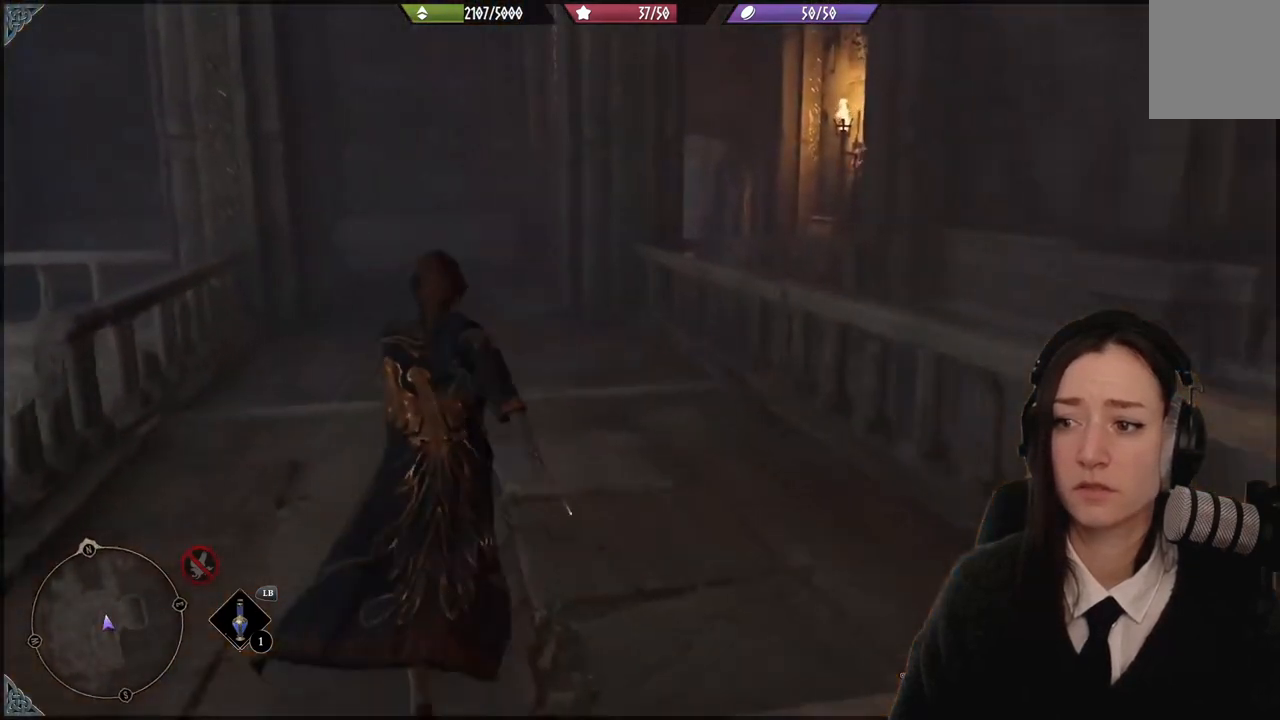
Gameplay with a controller (Xbox layout); each line is a JSON object with the inputs held at the frame after it. "events" lists button and stick changes between this image and that frame as [ms after this image, input, new state], when the widget could be followed in between. Not read: L3 Z.
{"buttons": [], "left_stick": "up-left", "right_stick": "center", "events": [[167, "left_stick", "up-left"]]}
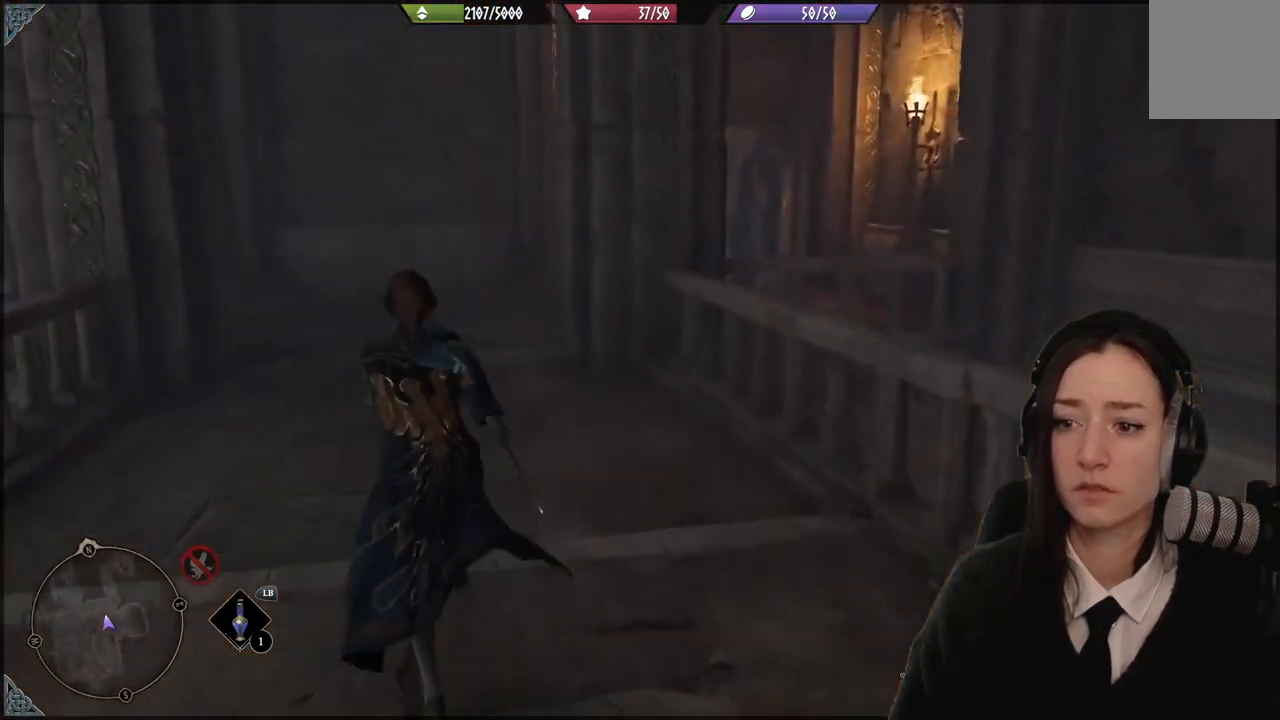
{"buttons": [], "left_stick": "up-left", "right_stick": "center", "events": [[200, "right_stick", "right"], [434, "right_stick", "center"]]}
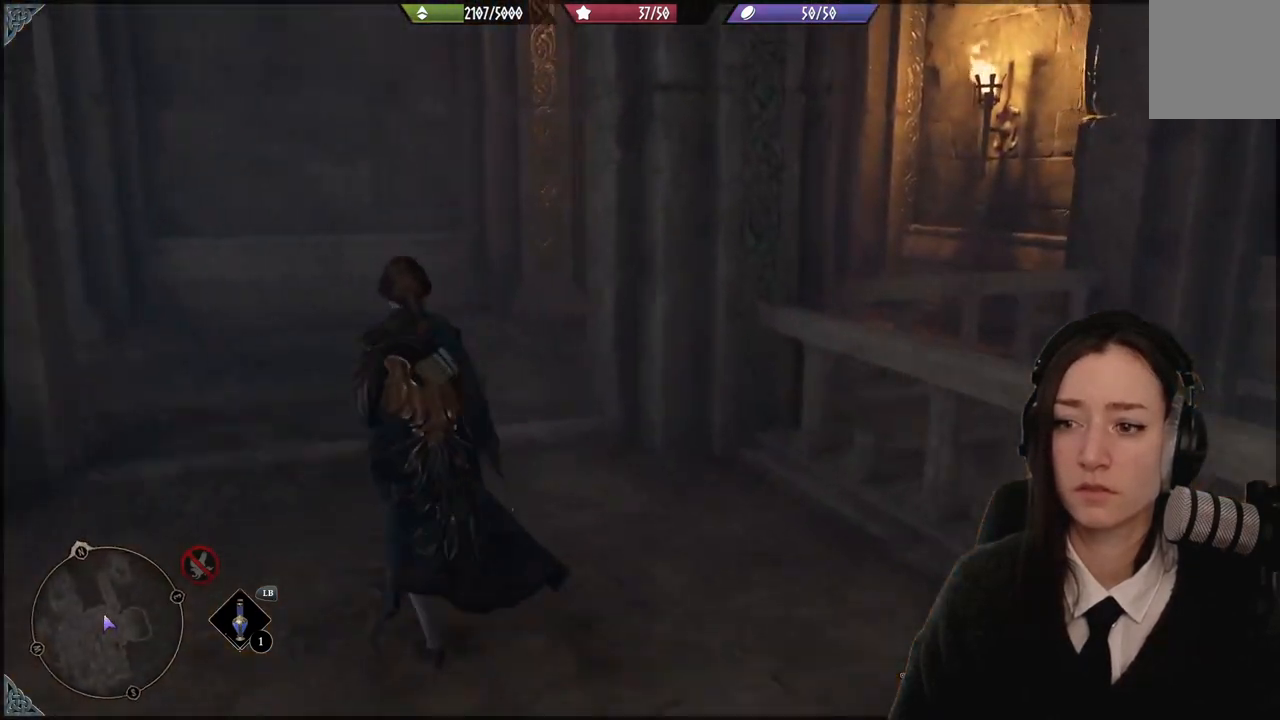
{"buttons": [], "left_stick": "up-left", "right_stick": "left", "events": [[67, "right_stick", "left"]]}
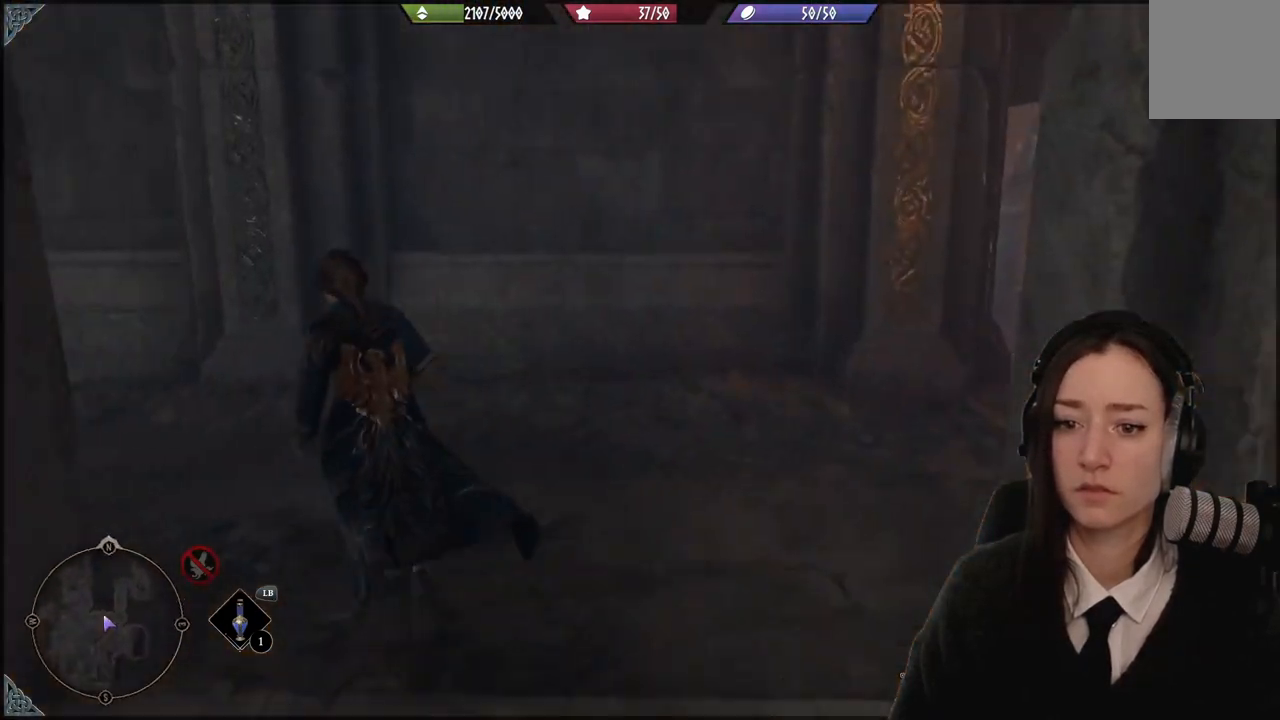
{"buttons": [], "left_stick": "up-left", "right_stick": "center", "events": [[334, "right_stick", "center"]]}
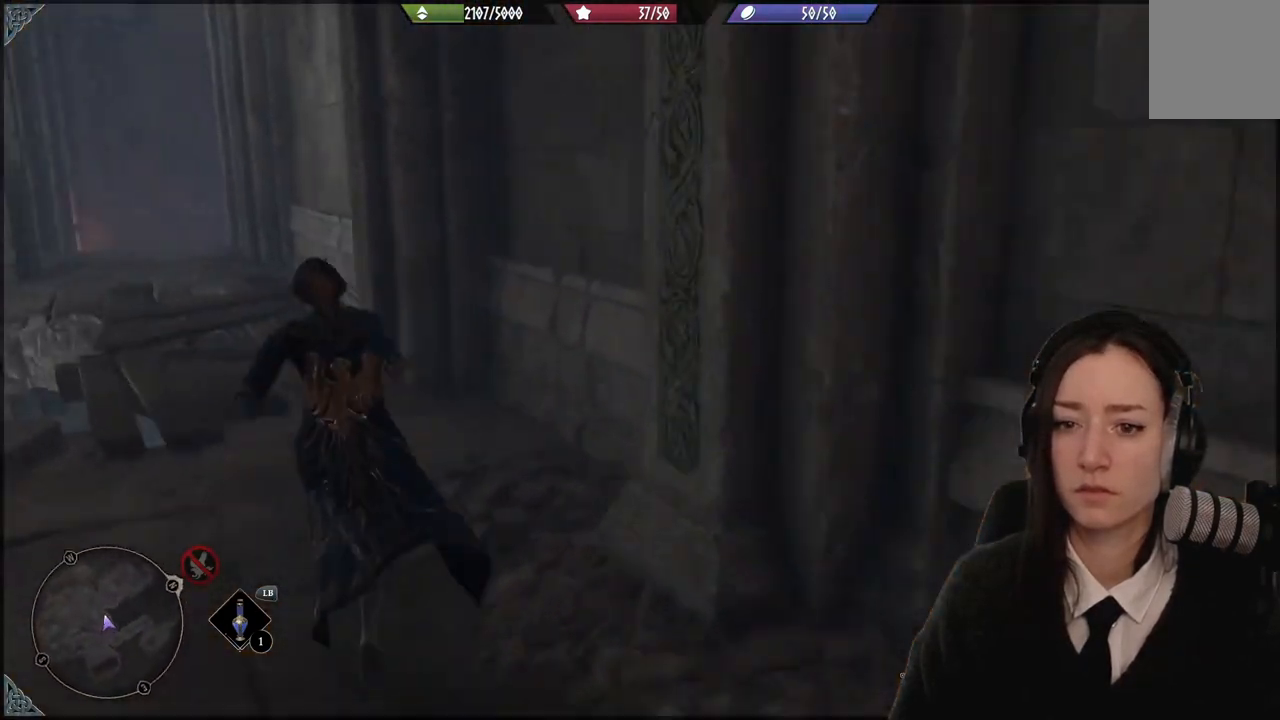
{"buttons": [], "left_stick": "up", "right_stick": "center", "events": [[67, "right_stick", "down-left"], [334, "left_stick", "up"], [400, "right_stick", "center"]]}
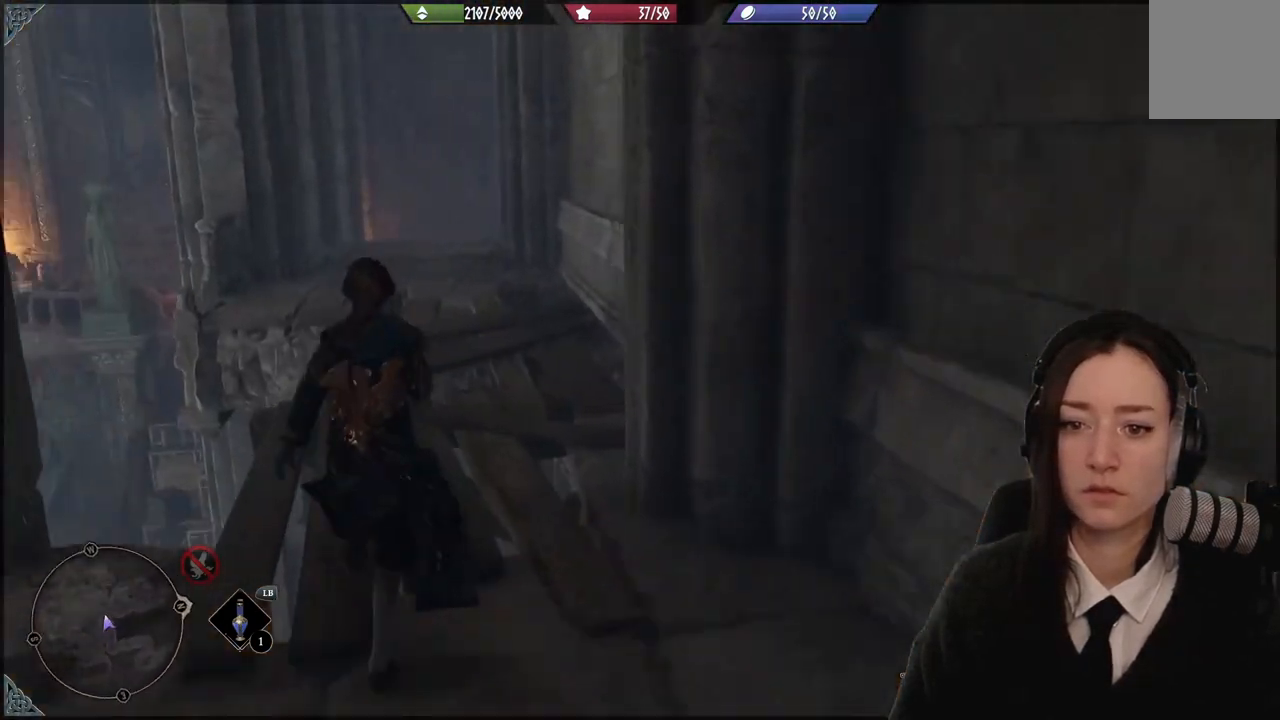
{"buttons": [], "left_stick": "up-left", "right_stick": "center", "events": [[101, "left_stick", "up-left"]]}
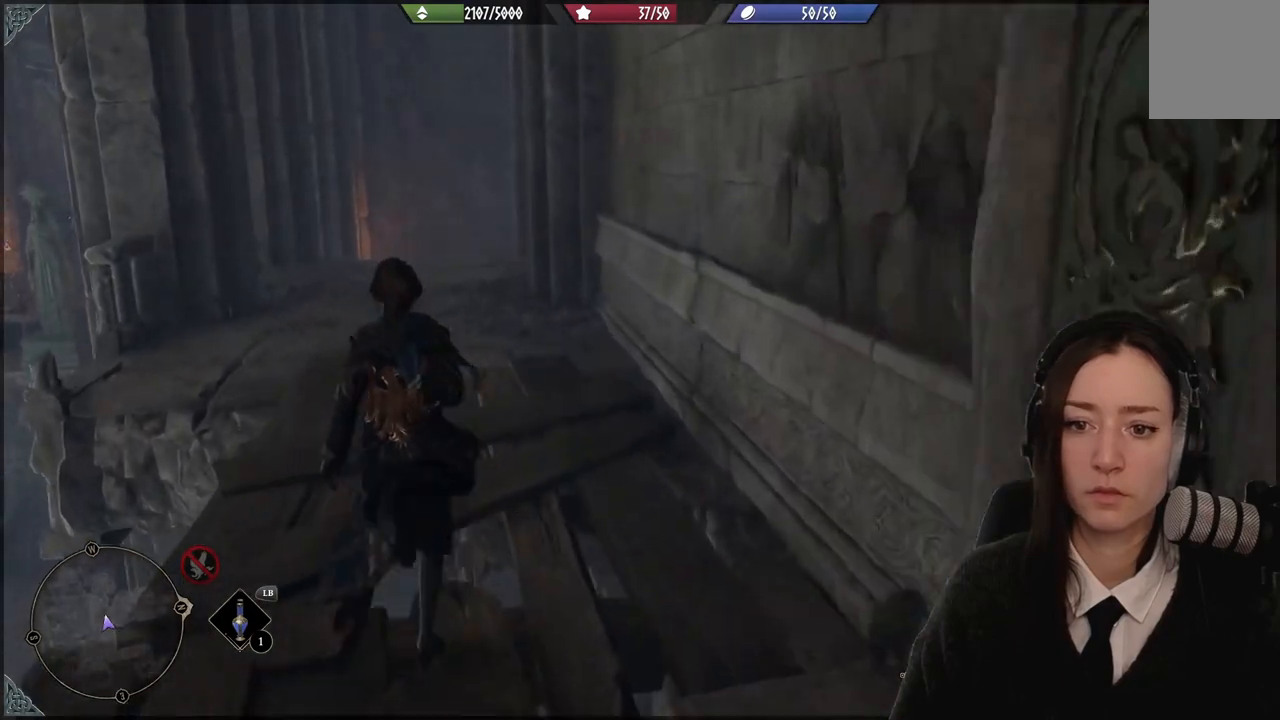
{"buttons": [], "left_stick": "up-left", "right_stick": "down-right", "events": [[500, "right_stick", "down-right"]]}
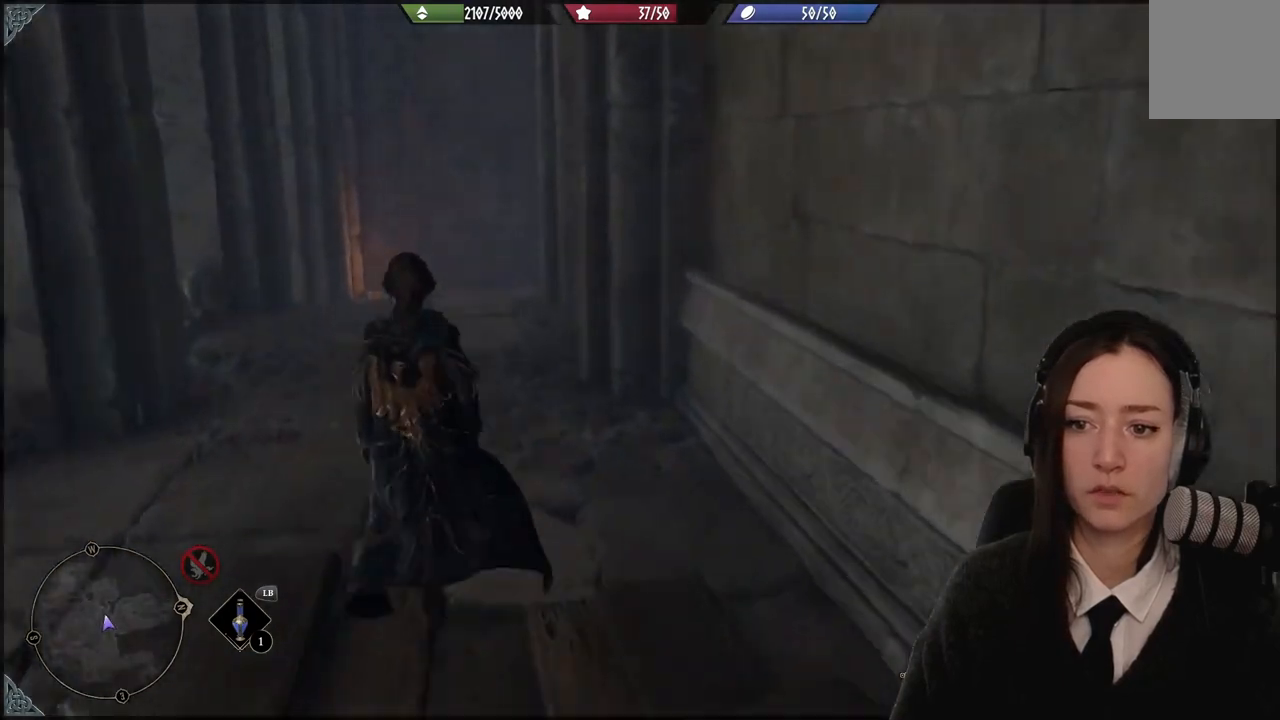
{"buttons": [], "left_stick": "up-left", "right_stick": "center", "events": [[468, "right_stick", "center"]]}
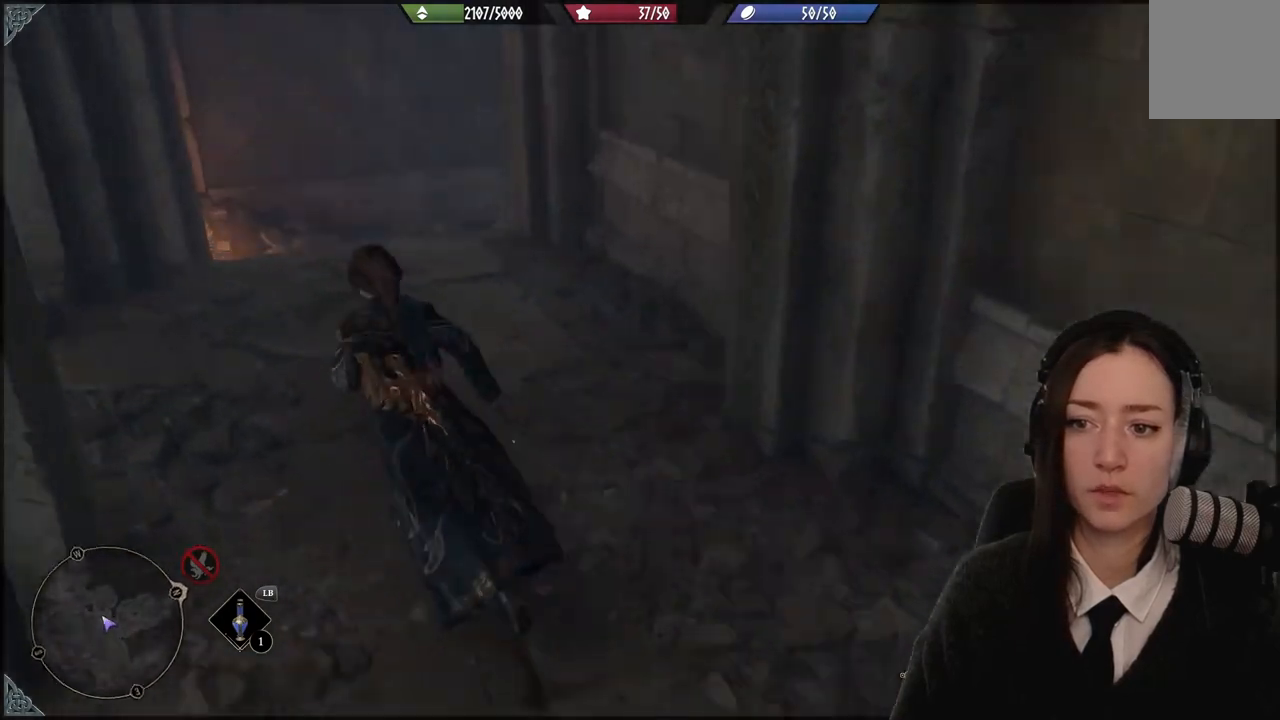
{"buttons": [], "left_stick": "up-left", "right_stick": "center", "events": []}
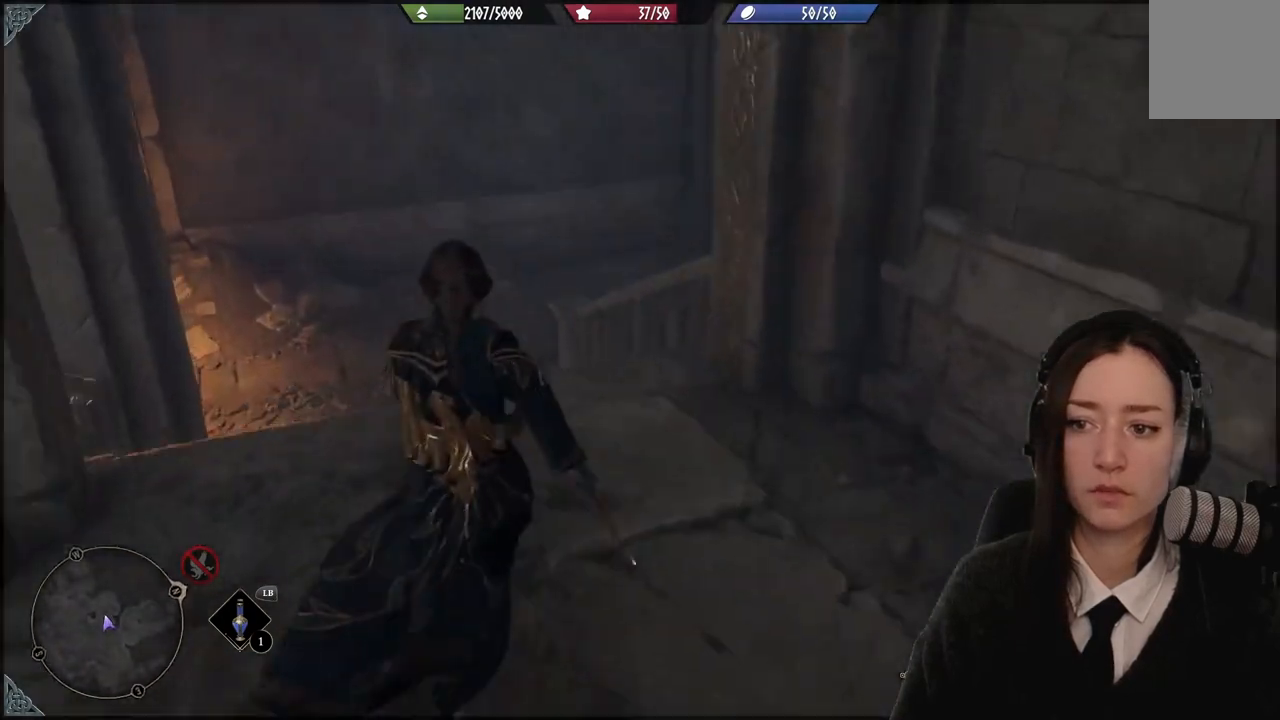
{"buttons": [], "left_stick": "up-left", "right_stick": "up-right", "events": [[201, "right_stick", "up-right"]]}
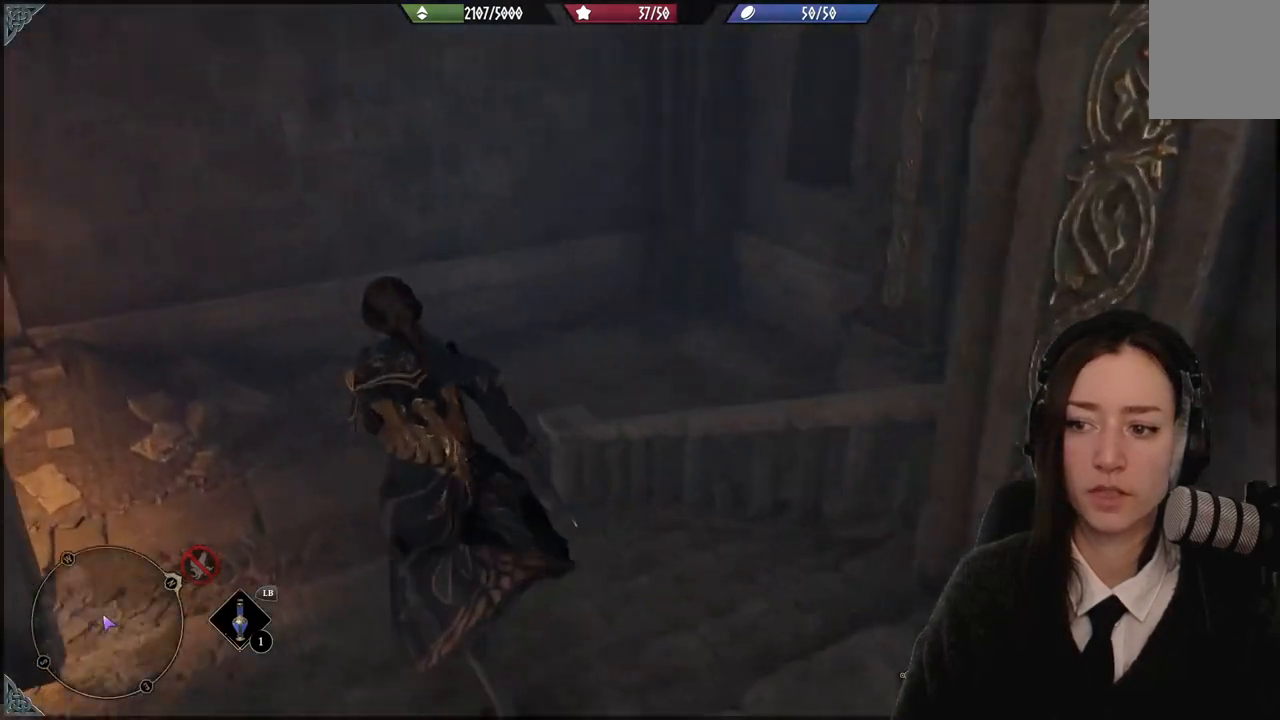
{"buttons": [], "left_stick": "up-left", "right_stick": "right", "events": [[400, "right_stick", "right"]]}
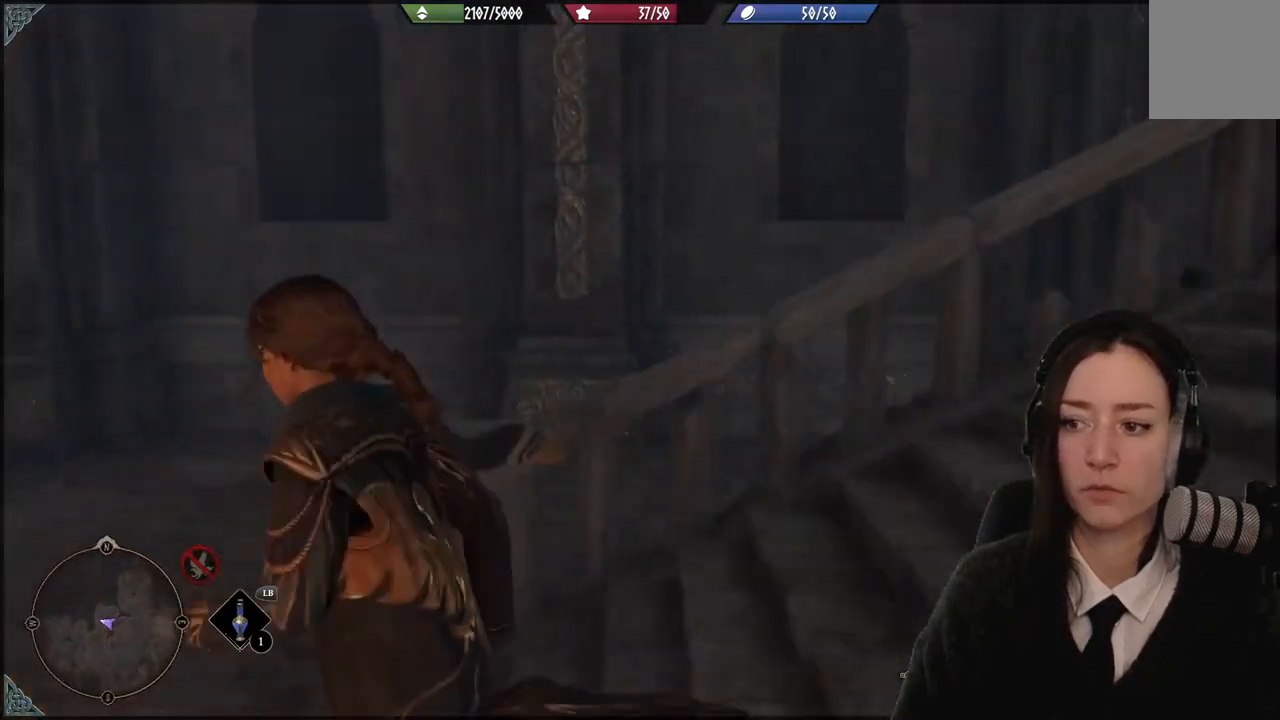
{"buttons": [], "left_stick": "up", "right_stick": "down-right", "events": [[67, "right_stick", "center"], [167, "right_stick", "down-right"], [234, "left_stick", "up"]]}
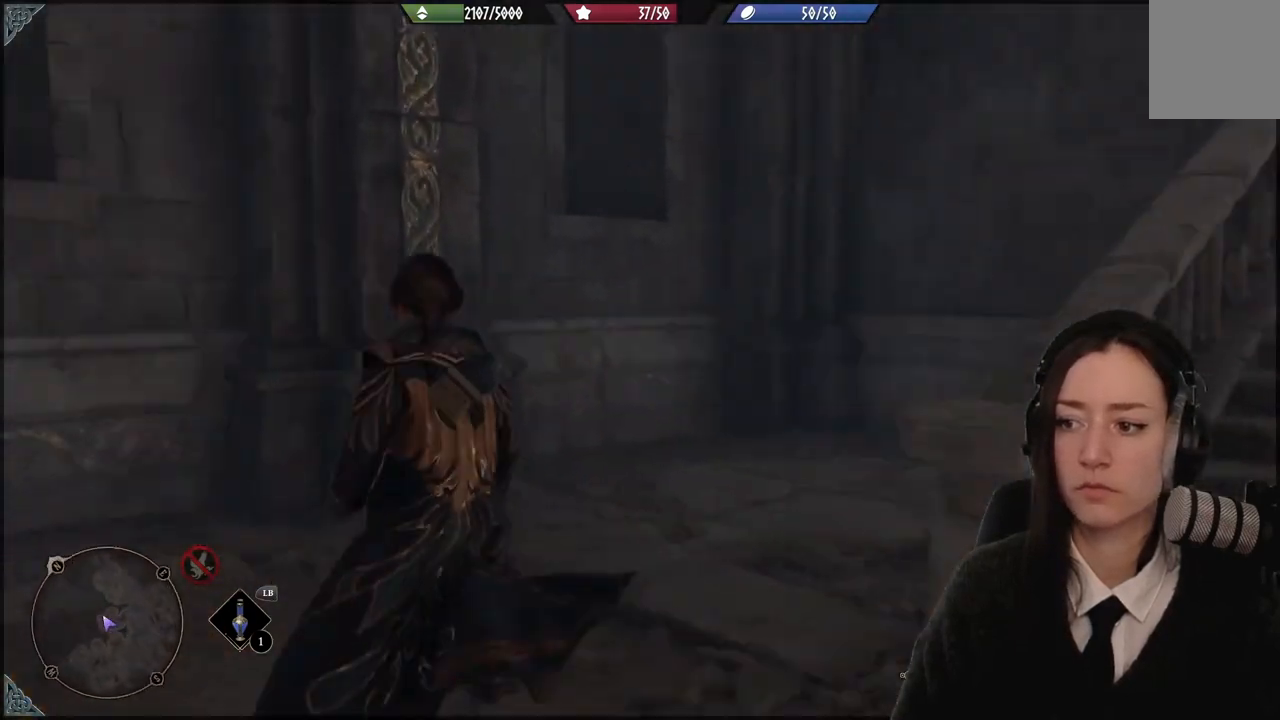
{"buttons": [], "left_stick": "right", "right_stick": "right", "events": [[33, "left_stick", "center"], [133, "right_stick", "right"], [300, "left_stick", "down-right"], [300, "right_stick", "center"], [467, "right_stick", "right"], [500, "left_stick", "right"]]}
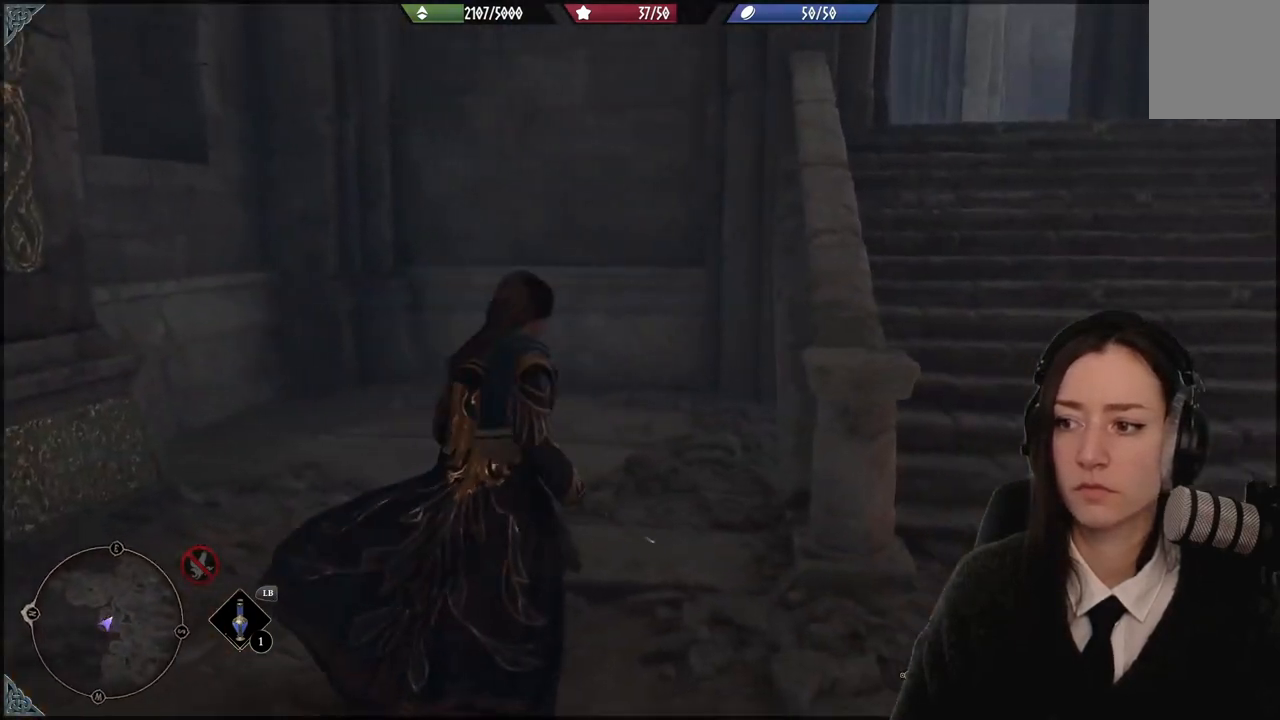
{"buttons": [], "left_stick": "up", "right_stick": "center", "events": [[201, "left_stick", "up-right"], [301, "left_stick", "up"], [434, "right_stick", "center"]]}
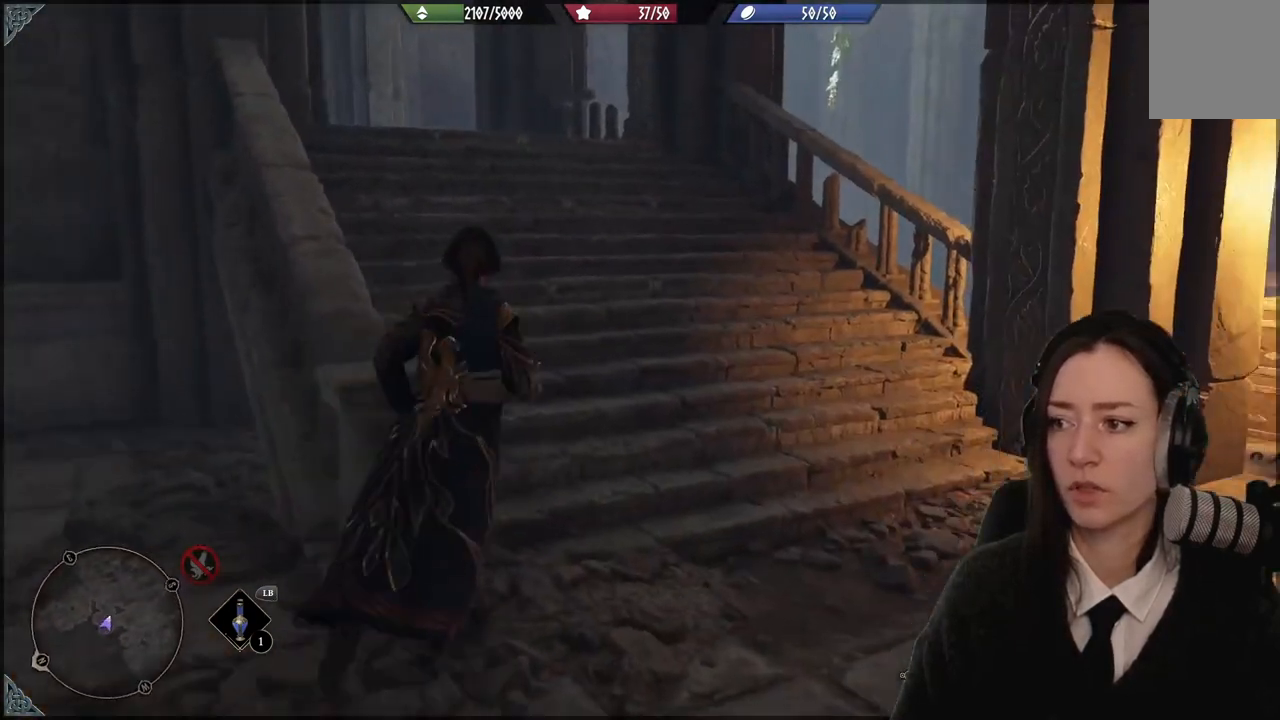
{"buttons": [], "left_stick": "up", "right_stick": "center", "events": [[100, "right_stick", "left"], [500, "right_stick", "center"]]}
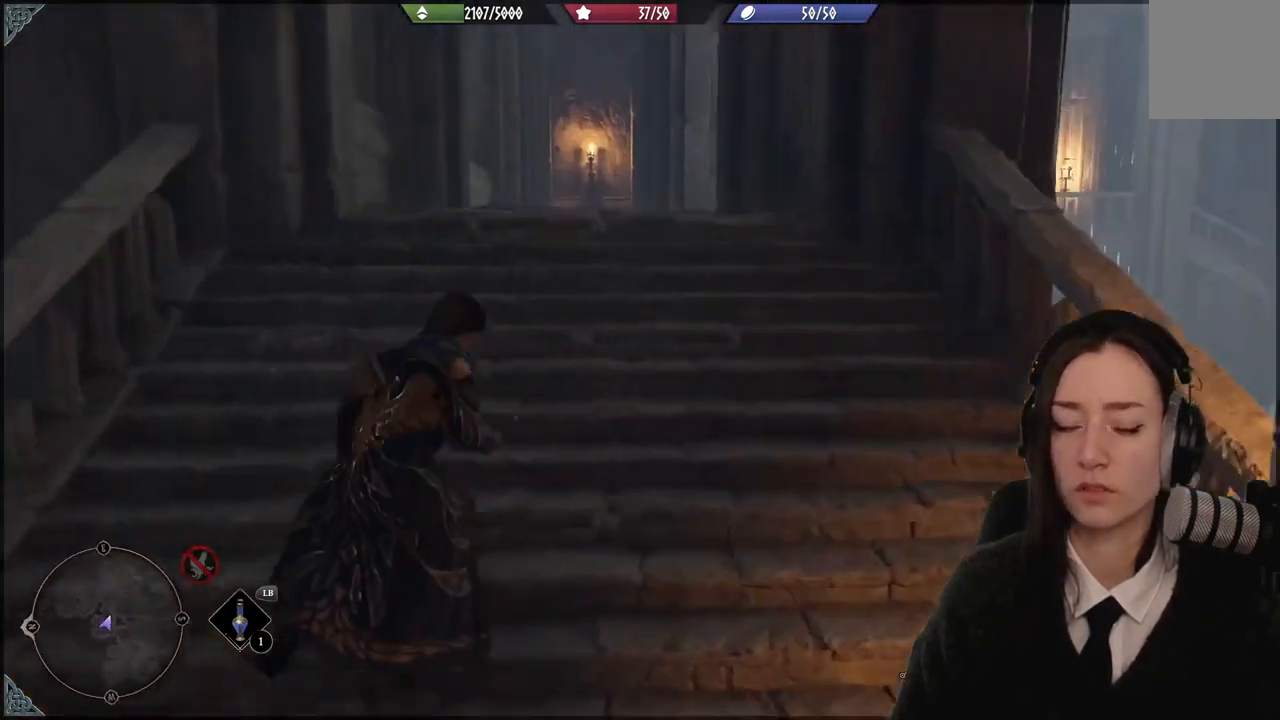
{"buttons": [], "left_stick": "up", "right_stick": "center", "events": [[267, "right_stick", "down-left"], [501, "right_stick", "center"]]}
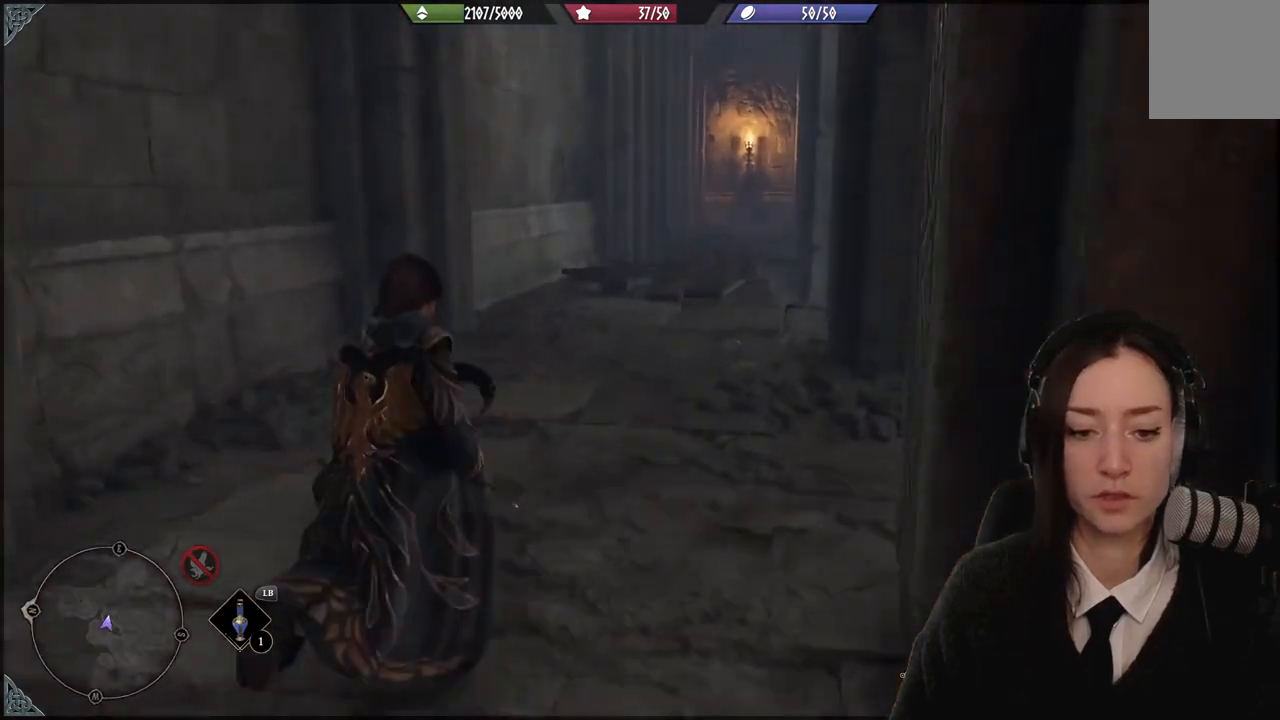
{"buttons": [], "left_stick": "up", "right_stick": "down-left", "events": [[500, "right_stick", "down-left"]]}
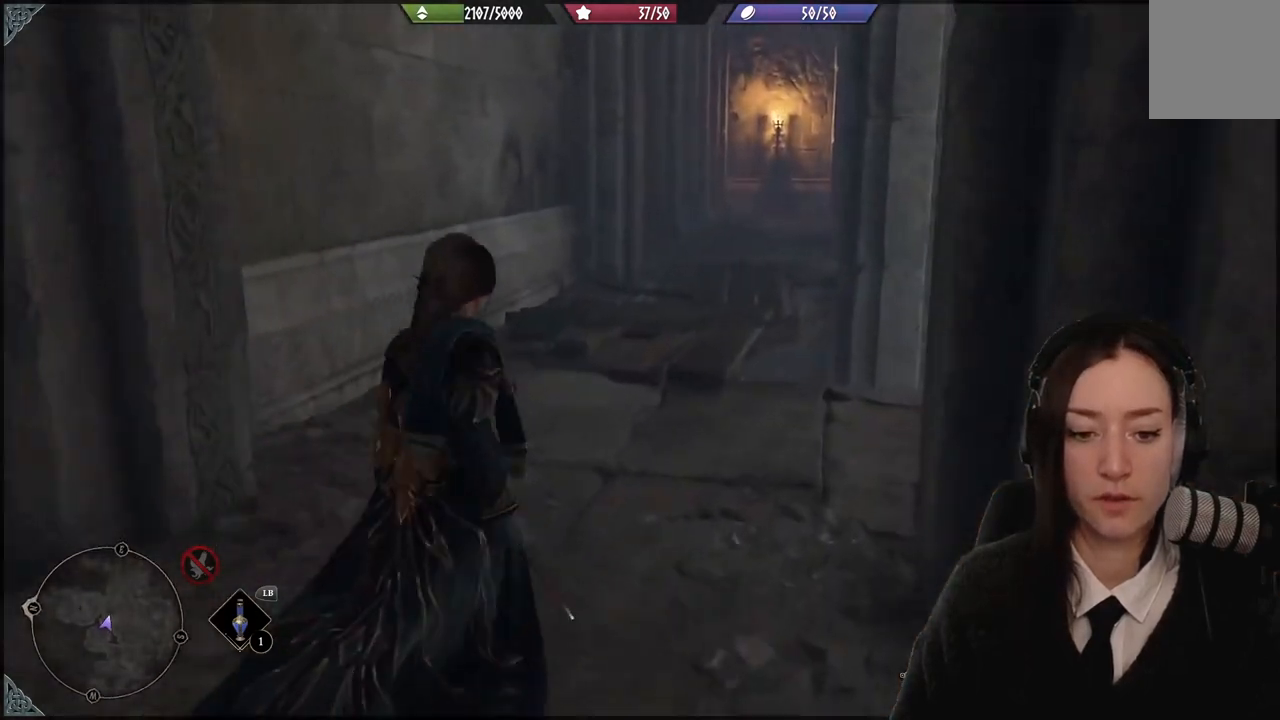
{"buttons": [], "left_stick": "up", "right_stick": "center", "events": [[167, "right_stick", "center"]]}
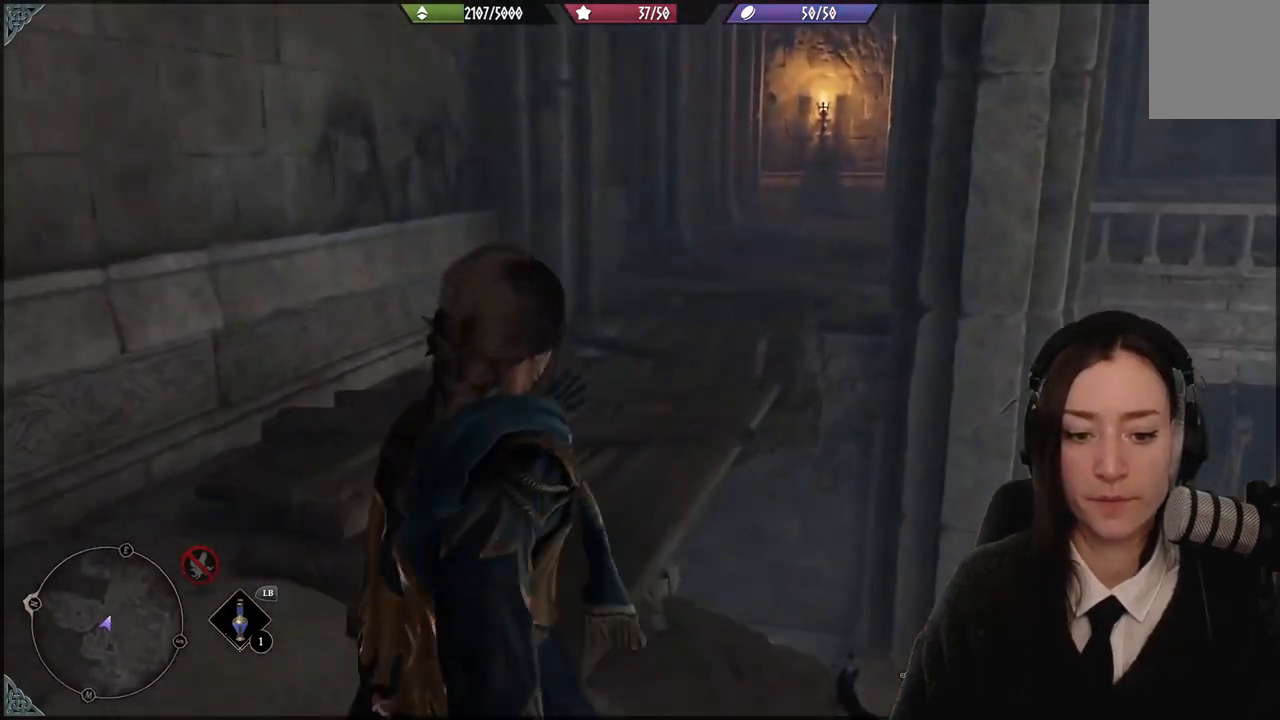
{"buttons": [], "left_stick": "up-left", "right_stick": "center", "events": [[367, "left_stick", "up-left"]]}
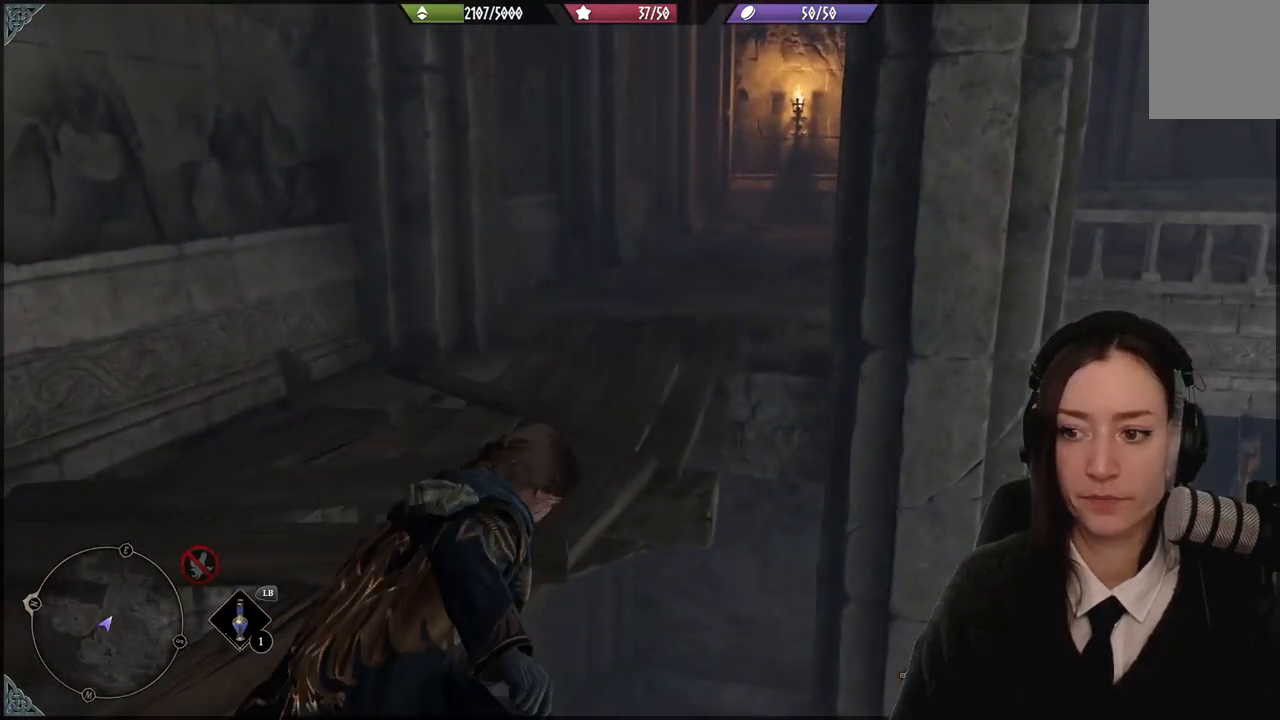
{"buttons": [], "left_stick": "up-left", "right_stick": "down-left", "events": [[267, "right_stick", "down-left"]]}
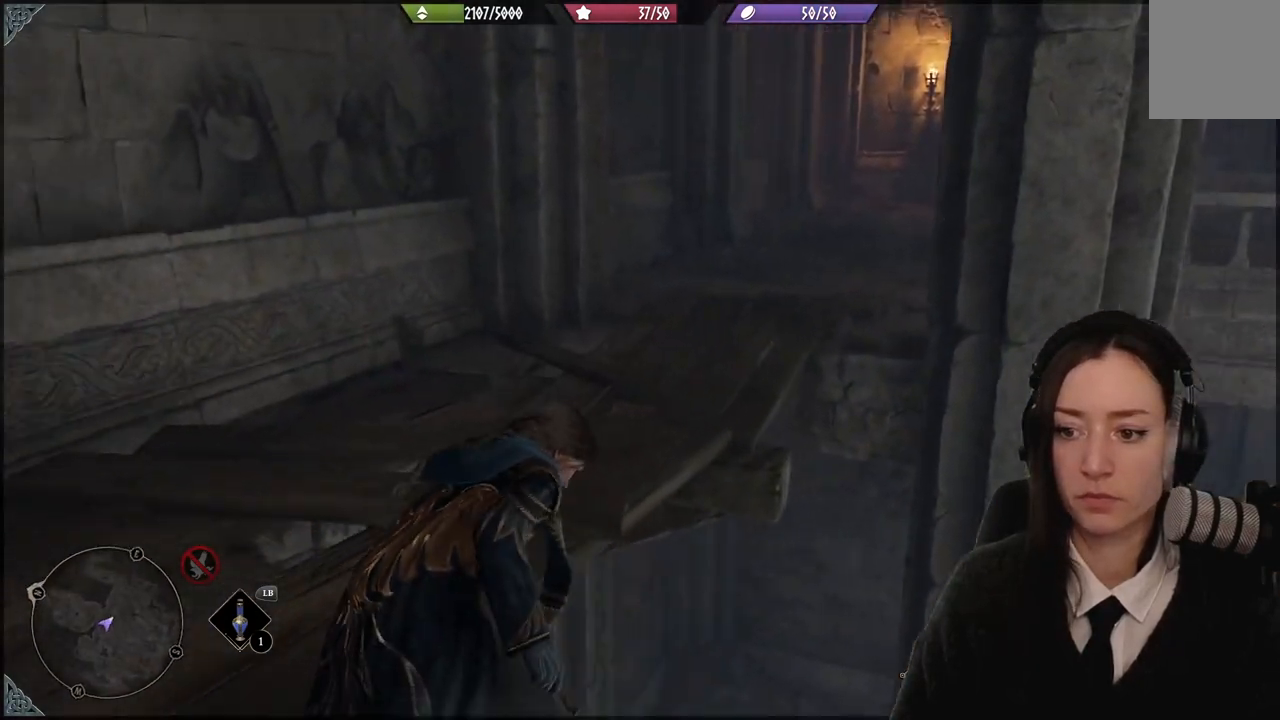
{"buttons": [], "left_stick": "up-left", "right_stick": "center", "events": [[67, "right_stick", "center"]]}
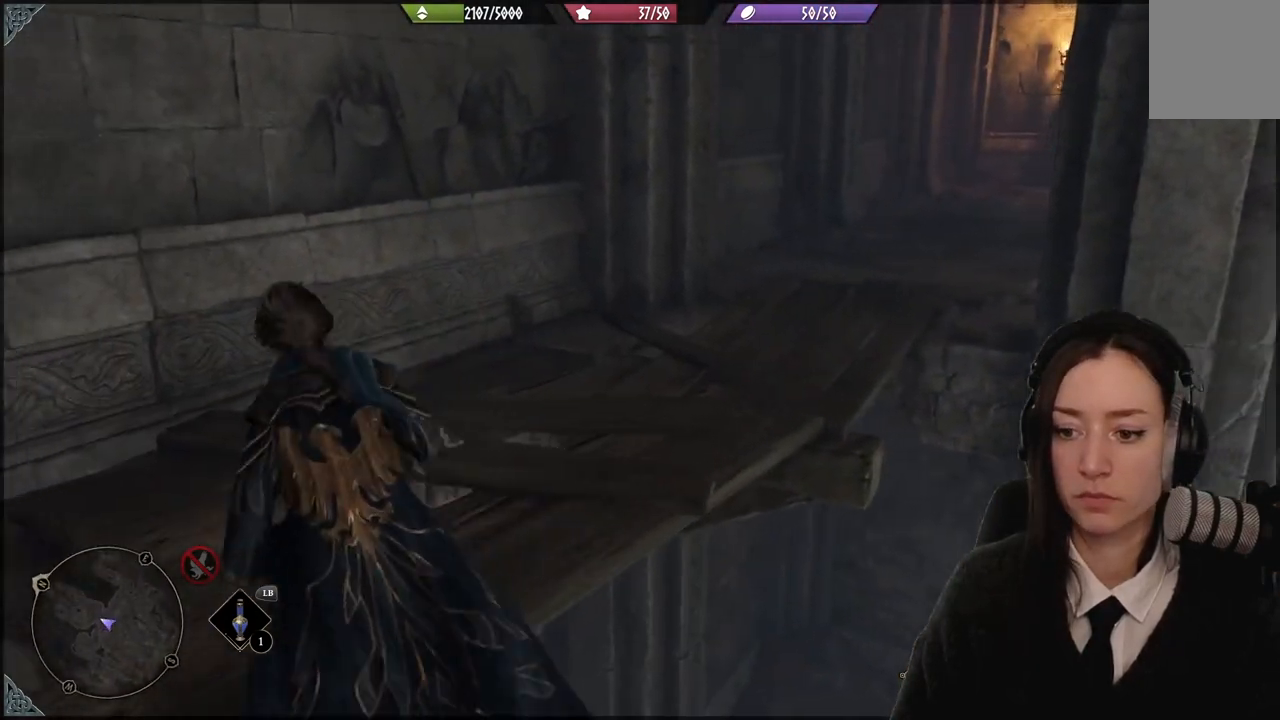
{"buttons": [], "left_stick": "up-right", "right_stick": "center", "events": [[167, "right_stick", "right"], [201, "left_stick", "up-right"], [501, "right_stick", "center"]]}
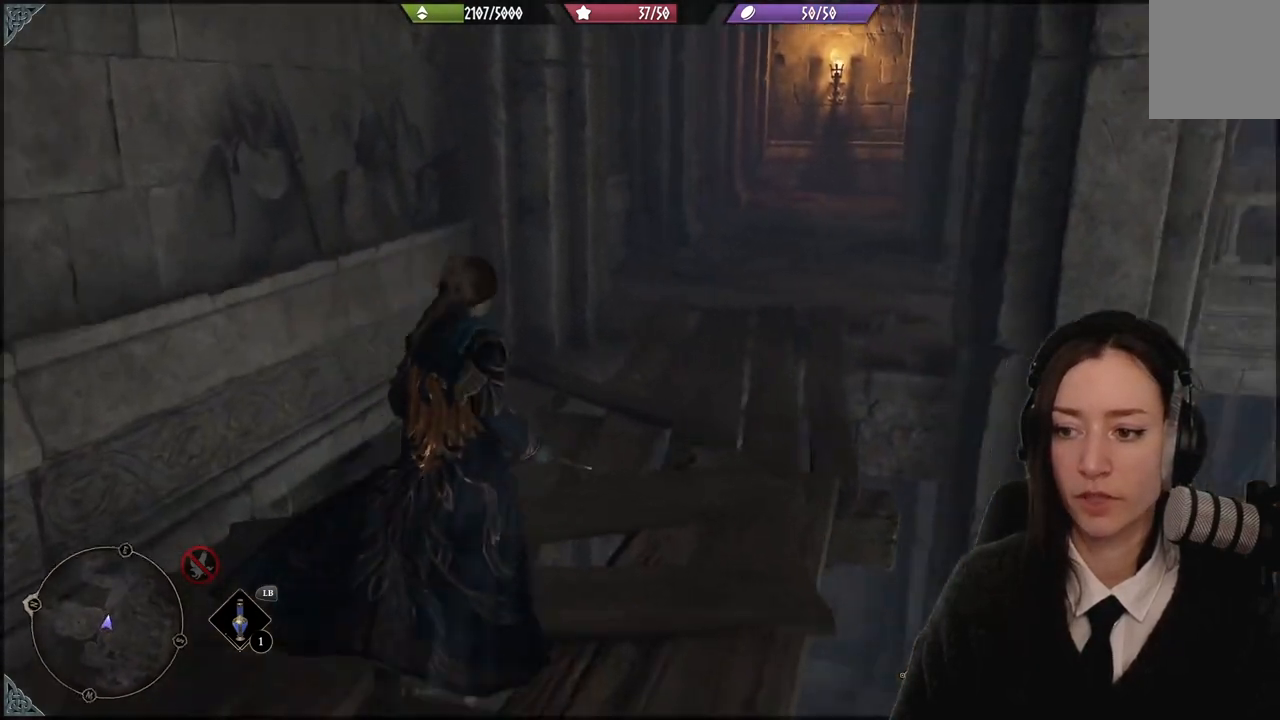
{"buttons": [], "left_stick": "up", "right_stick": "left", "events": [[33, "left_stick", "up"], [367, "right_stick", "left"]]}
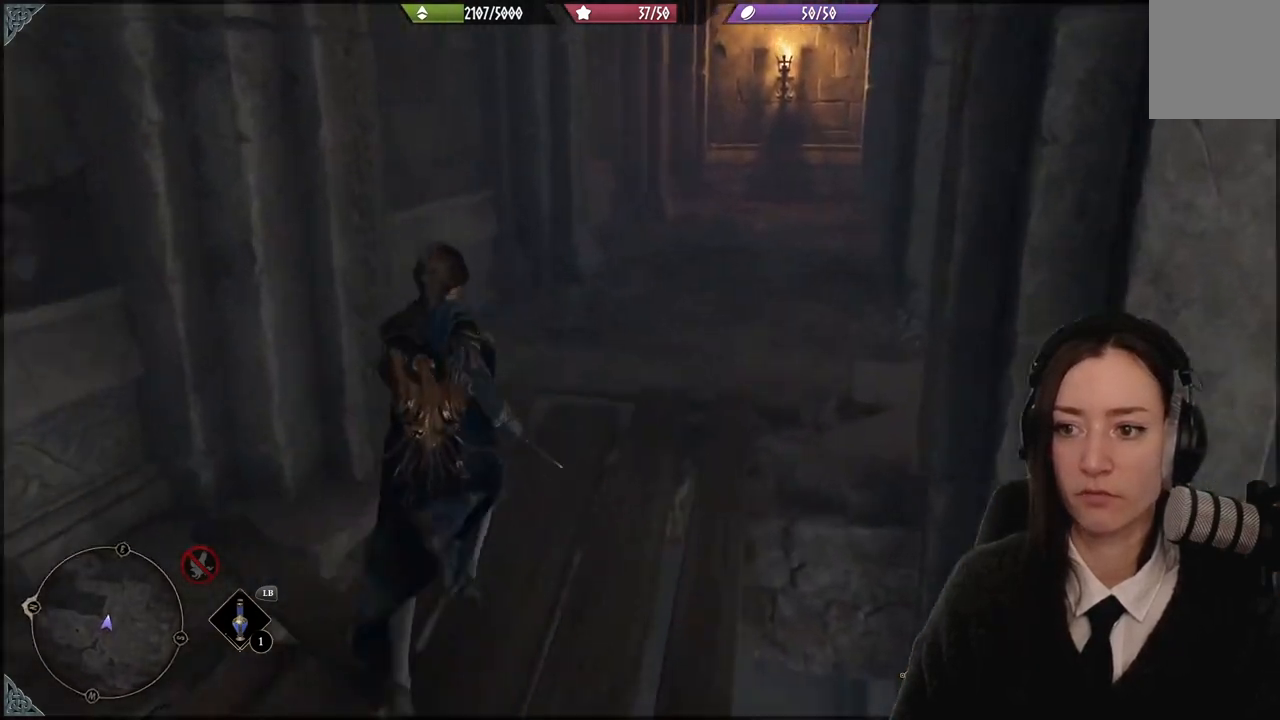
{"buttons": [], "left_stick": "up", "right_stick": "center", "events": [[101, "right_stick", "center"]]}
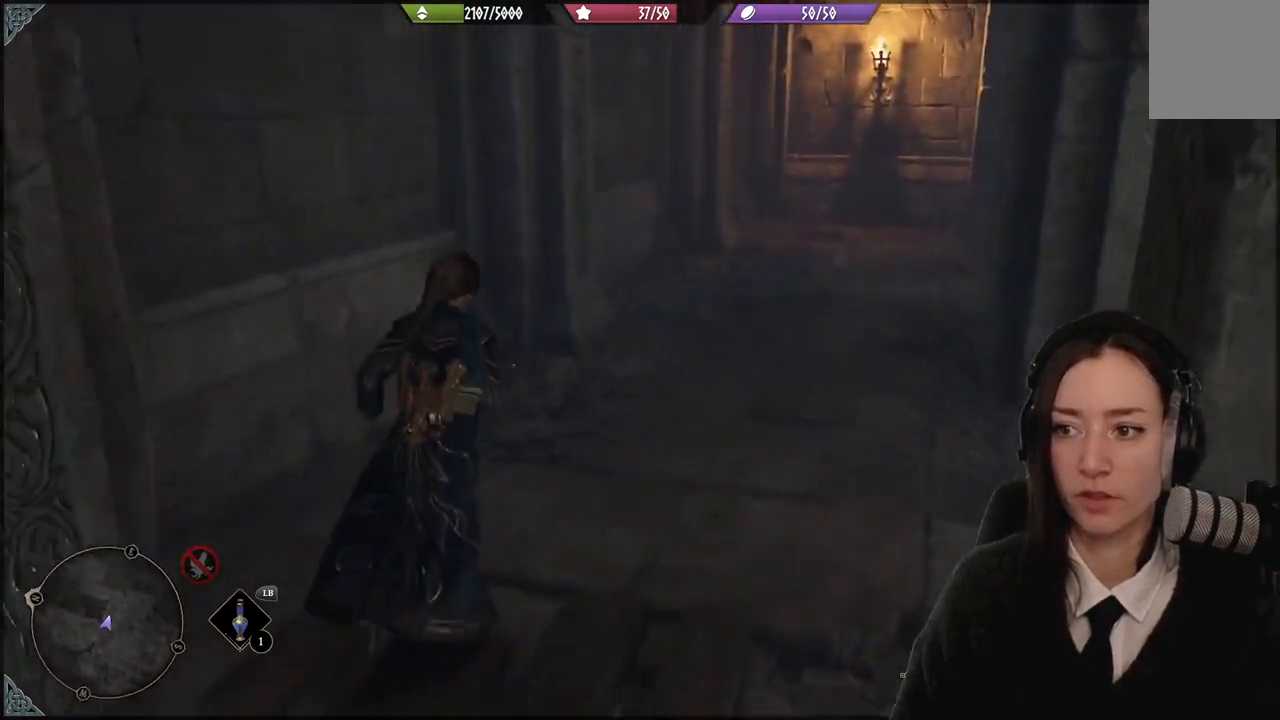
{"buttons": [], "left_stick": "up-right", "right_stick": "center", "events": [[167, "left_stick", "up-left"], [300, "left_stick", "up-right"]]}
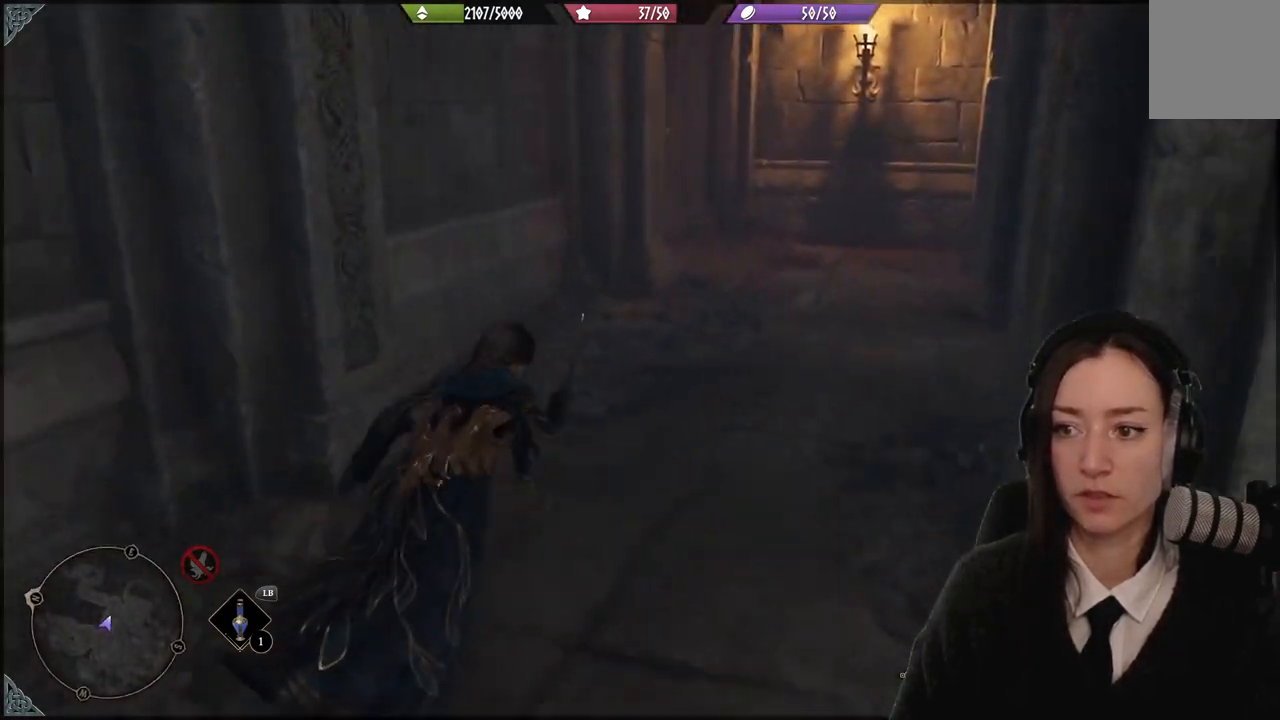
{"buttons": [], "left_stick": "up-right", "right_stick": "center", "events": [[134, "right_stick", "left"], [401, "right_stick", "center"]]}
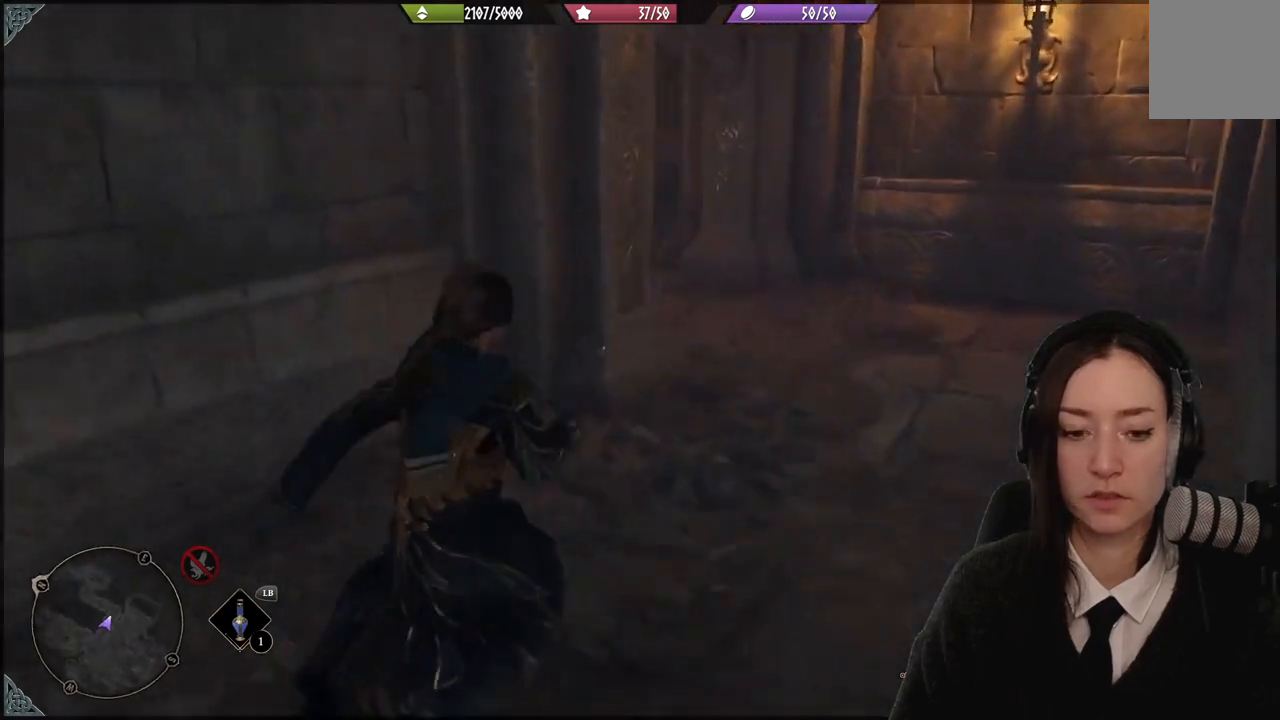
{"buttons": [], "left_stick": "up", "right_stick": "left", "events": [[100, "right_stick", "left"], [434, "left_stick", "up"]]}
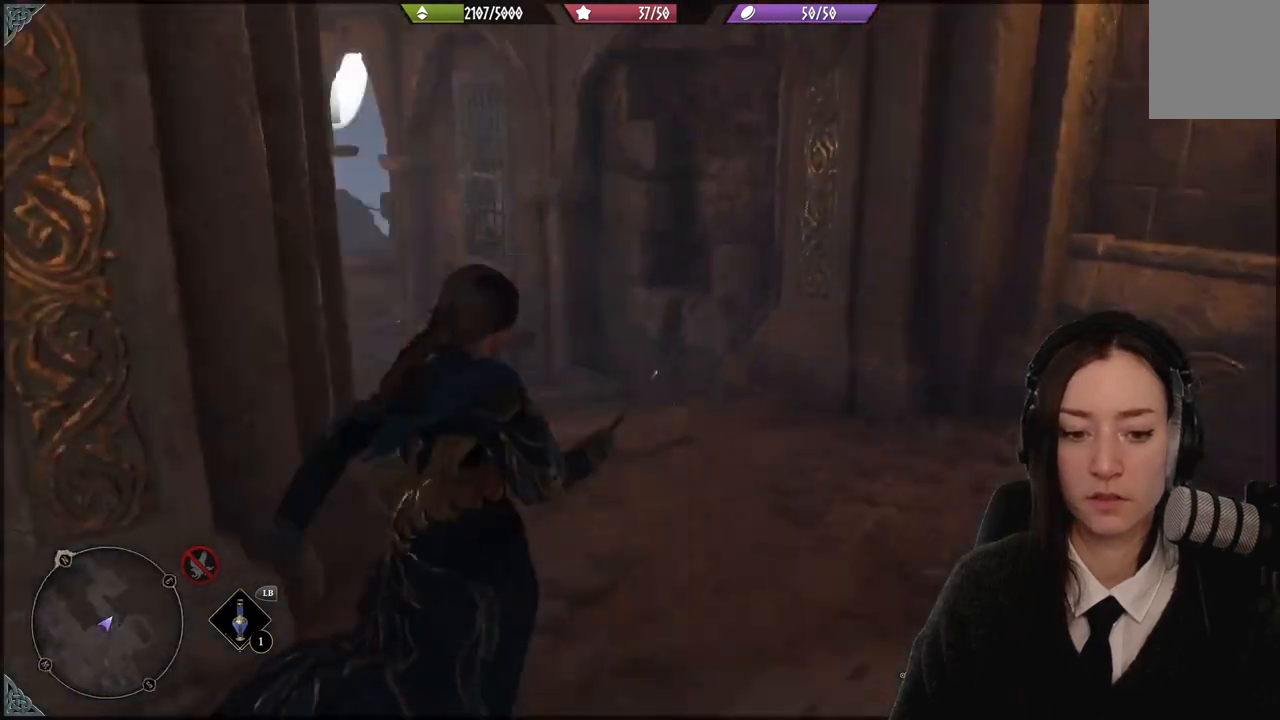
{"buttons": [], "left_stick": "up-left", "right_stick": "down-left", "events": [[34, "left_stick", "up-left"], [67, "right_stick", "center"], [401, "right_stick", "down-left"]]}
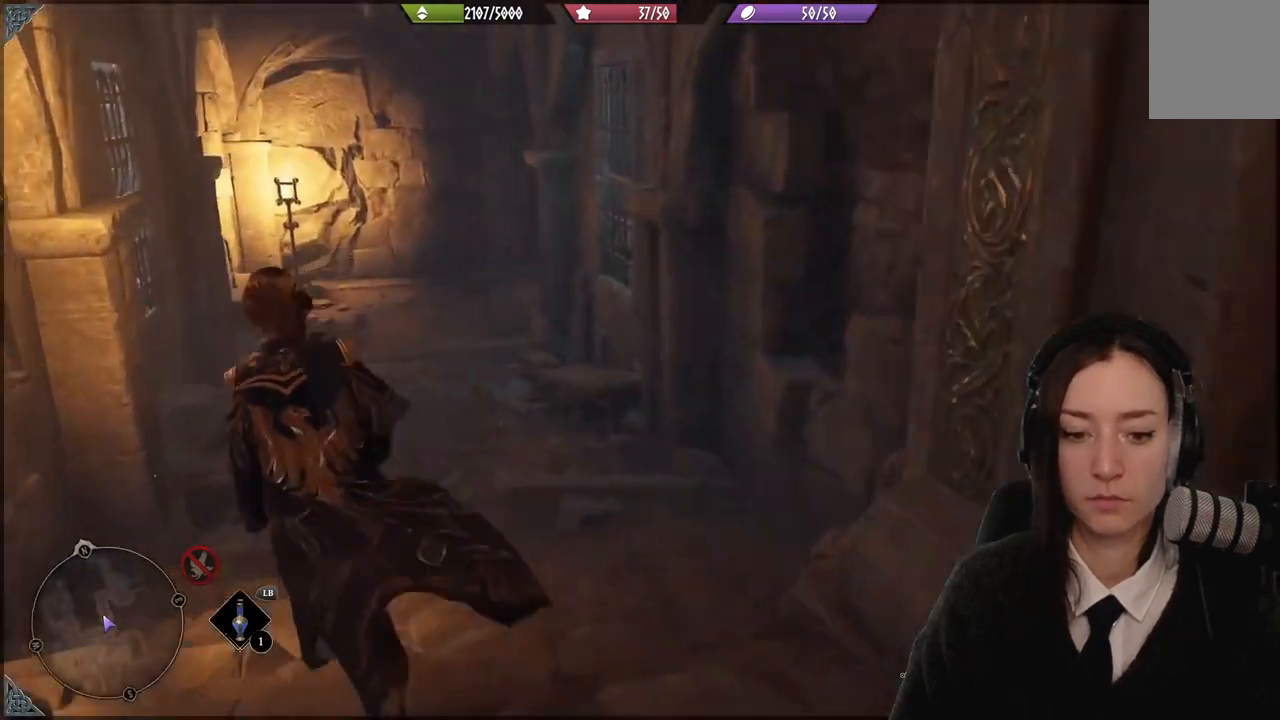
{"buttons": [], "left_stick": "up", "right_stick": "center", "events": [[133, "right_stick", "center"], [334, "left_stick", "up"]]}
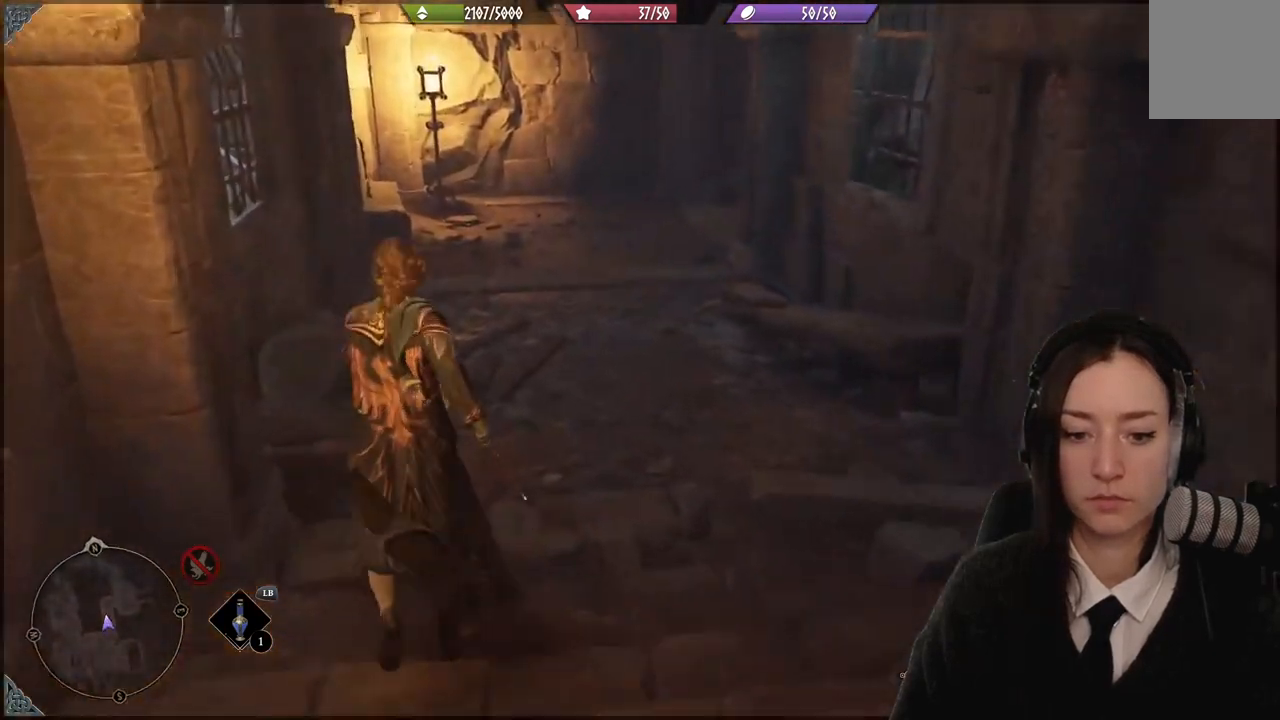
{"buttons": [], "left_stick": "up", "right_stick": "right", "events": [[468, "right_stick", "right"]]}